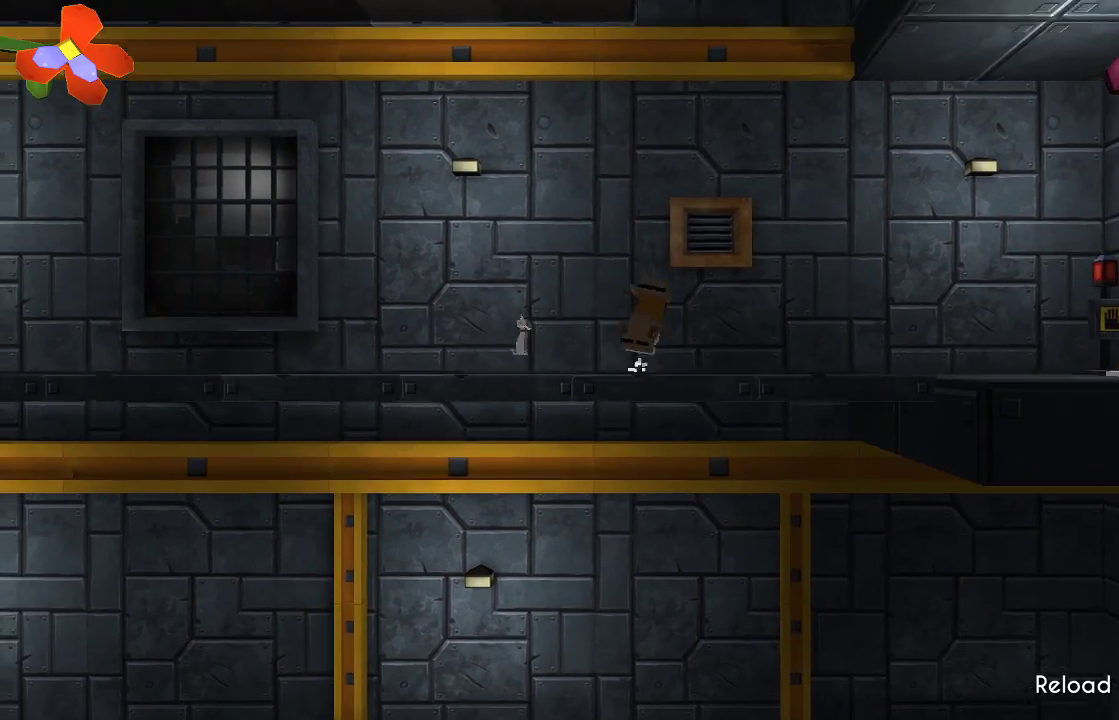
Gameplay with a controller (PlayStation layout); each line is a JSON object with the inputs held at the frame after it. "events" lists button and stick changes between this image and that frame as [ms after this image, input, new state], when the widget could be followed in between. Not read: R1.
{"buttons": ["TRIANGLE"], "left_stick": "right", "right_stick": "center", "events": [[33, "CROSS", "down"], [300, "CROSS", "up"], [400, "TRIANGLE", "down"]]}
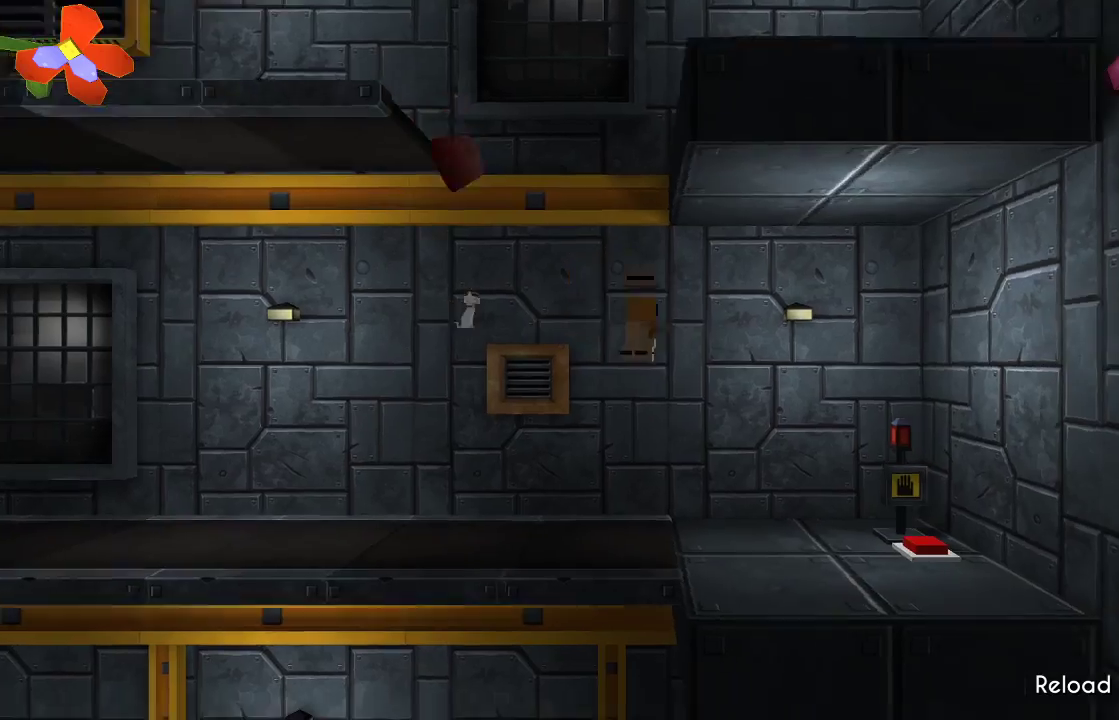
{"buttons": [], "left_stick": "right", "right_stick": "center", "events": [[433, "TRIANGLE", "up"]]}
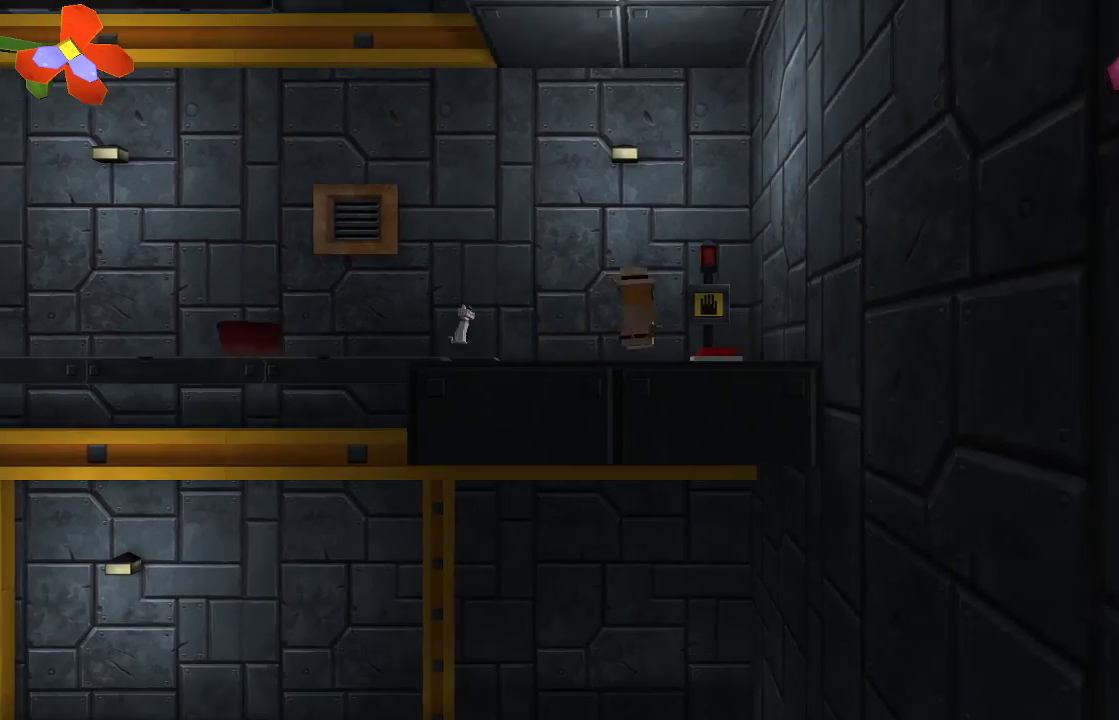
{"buttons": [], "left_stick": "center", "right_stick": "center", "events": [[33, "left_stick", "center"], [133, "left_stick", "left"], [367, "left_stick", "center"]]}
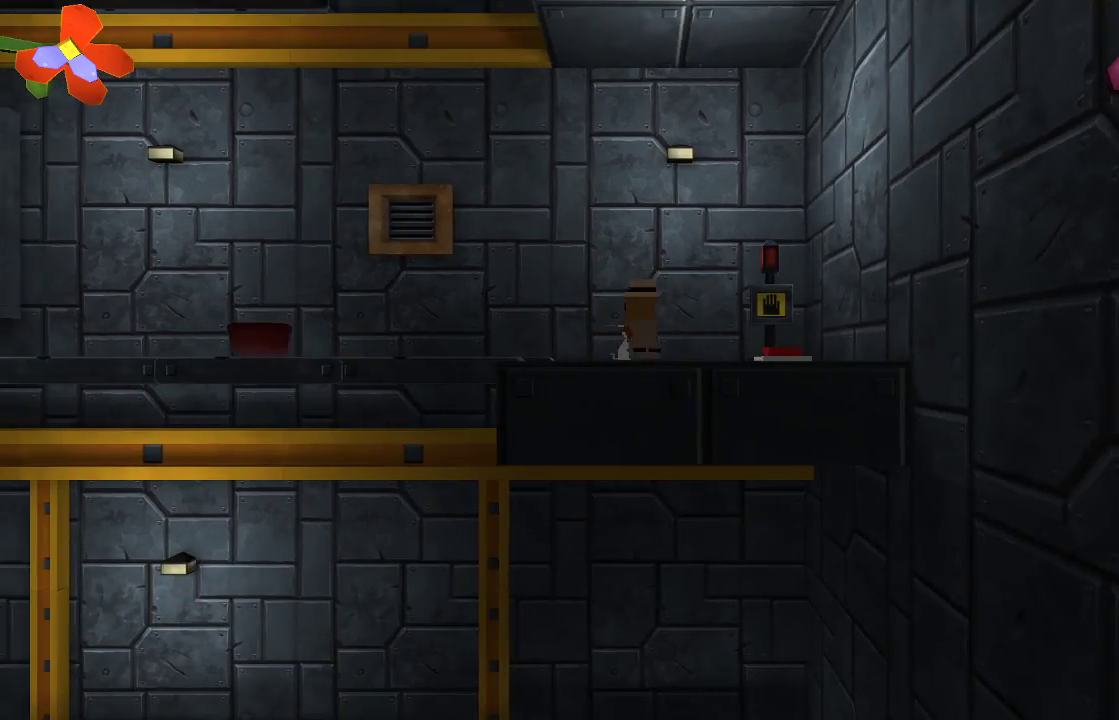
{"buttons": ["CROSS"], "left_stick": "left", "right_stick": "center", "events": [[33, "left_stick", "left"], [300, "CROSS", "down"]]}
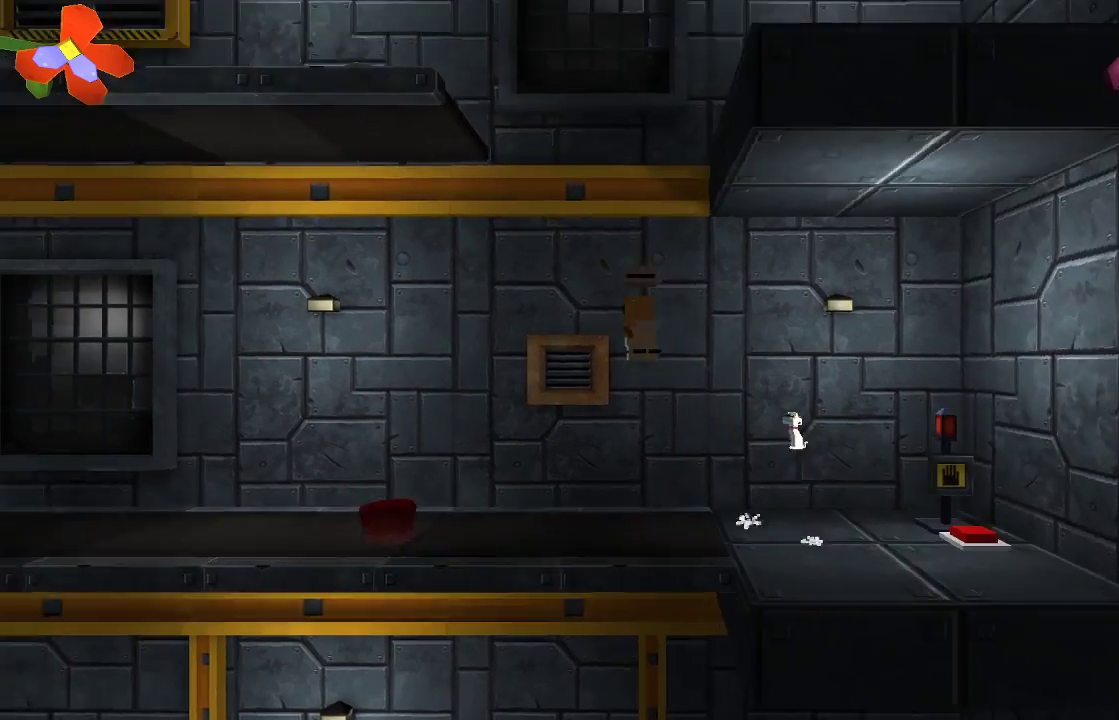
{"buttons": [], "left_stick": "left", "right_stick": "center", "events": [[133, "CROSS", "up"]]}
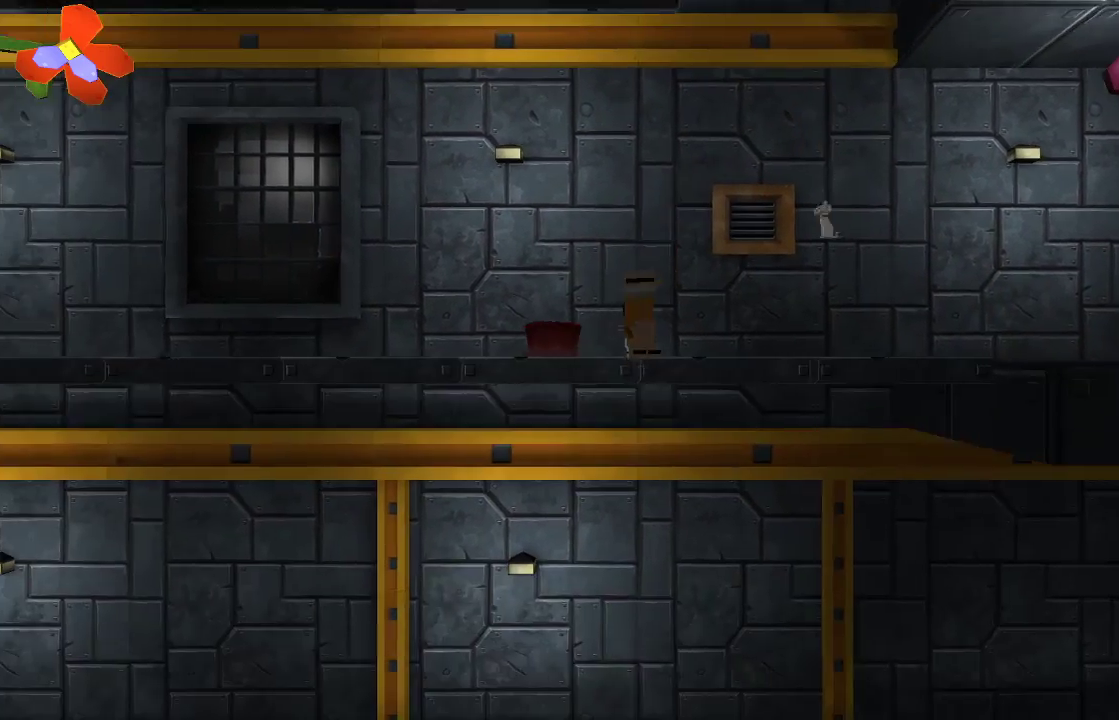
{"buttons": [], "left_stick": "right", "right_stick": "center", "events": [[133, "left_stick", "right"], [233, "left_stick", "center"], [333, "CROSS", "down"], [433, "CROSS", "up"], [433, "left_stick", "right"]]}
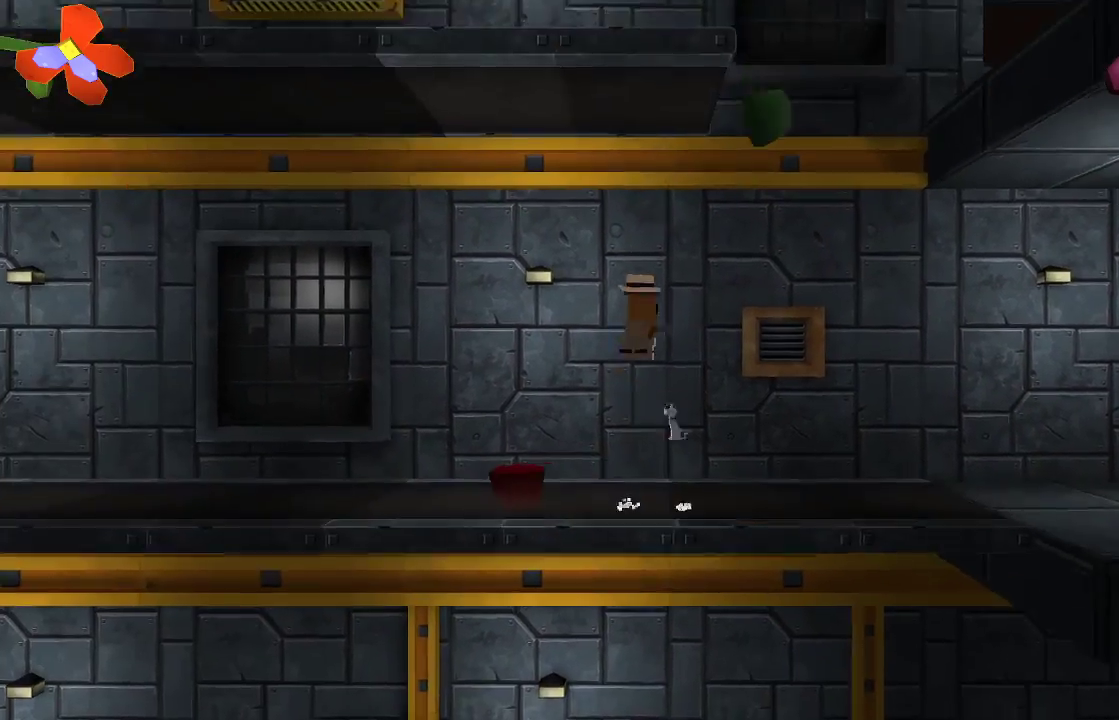
{"buttons": [], "left_stick": "right", "right_stick": "right", "events": [[100, "R2", "down"], [133, "right_stick", "right"], [267, "left_stick", "center"], [367, "R2", "up"], [467, "left_stick", "right"]]}
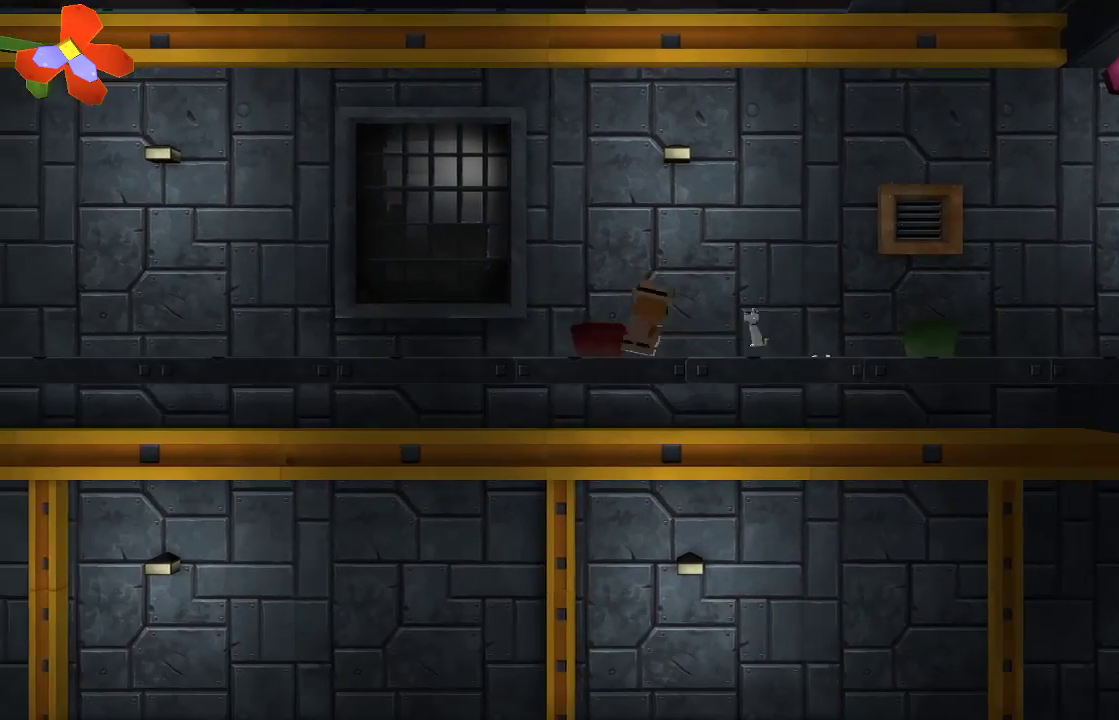
{"buttons": ["CROSS"], "left_stick": "right", "right_stick": "center", "events": [[233, "right_stick", "center"], [433, "CROSS", "down"]]}
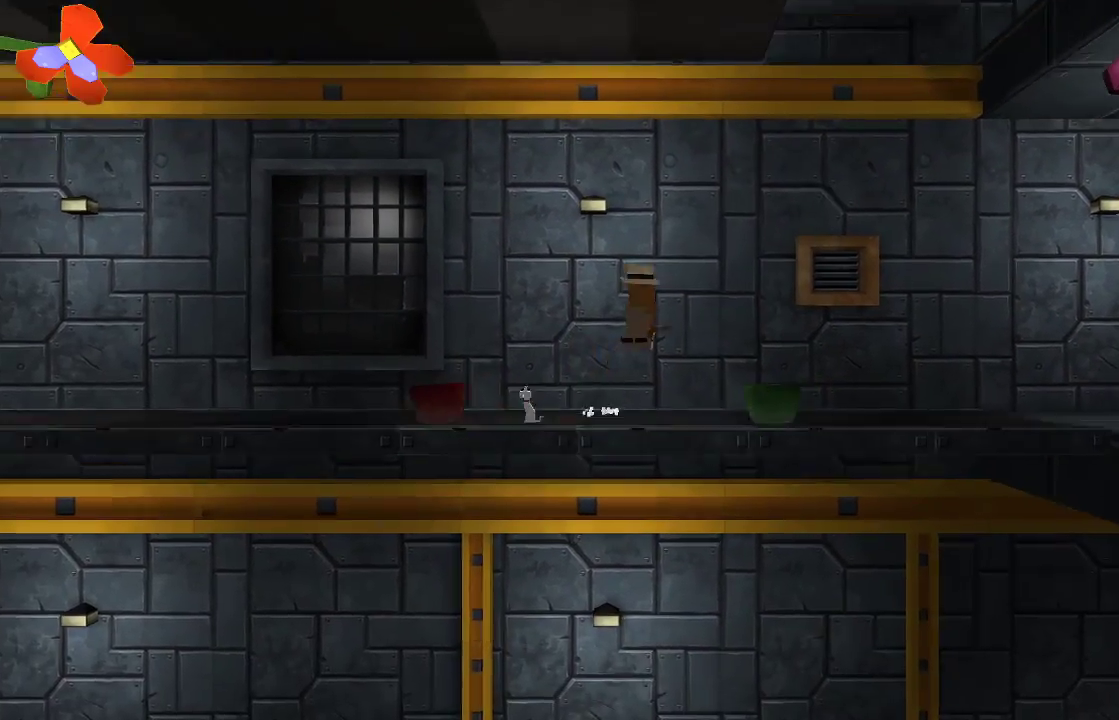
{"buttons": [], "left_stick": "center", "right_stick": "center", "events": [[200, "CROSS", "up"], [267, "left_stick", "center"]]}
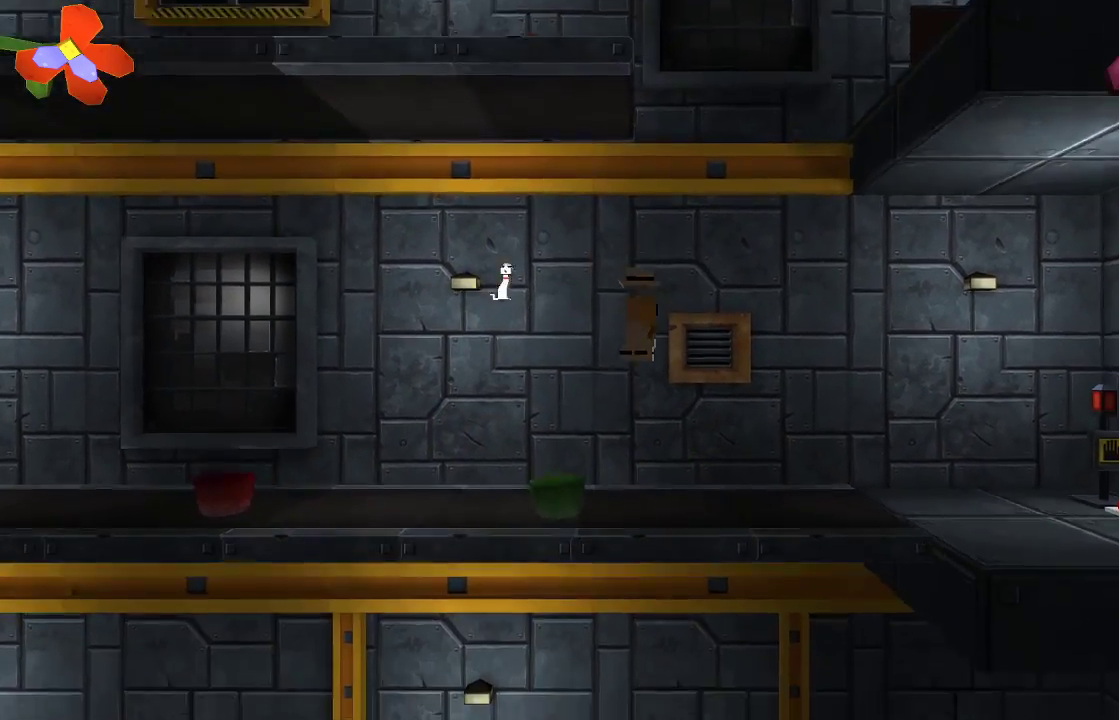
{"buttons": [], "left_stick": "center", "right_stick": "center", "events": []}
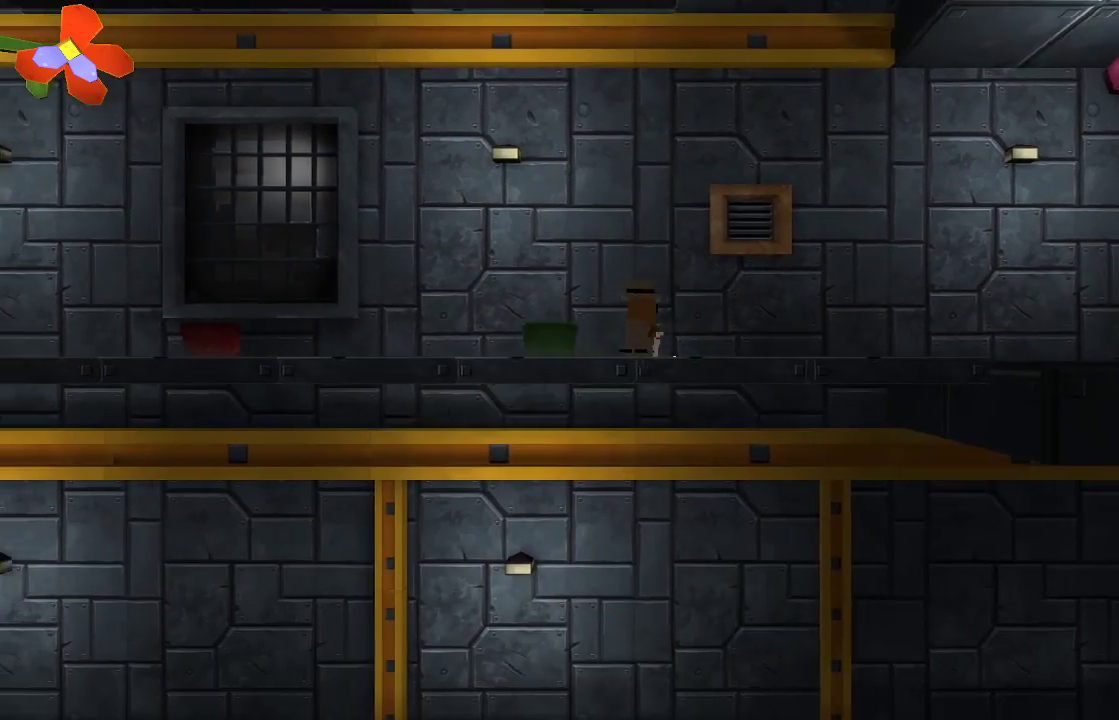
{"buttons": ["R2"], "left_stick": "center", "right_stick": "center", "events": [[100, "CROSS", "down"], [300, "CROSS", "up"], [500, "R2", "down"]]}
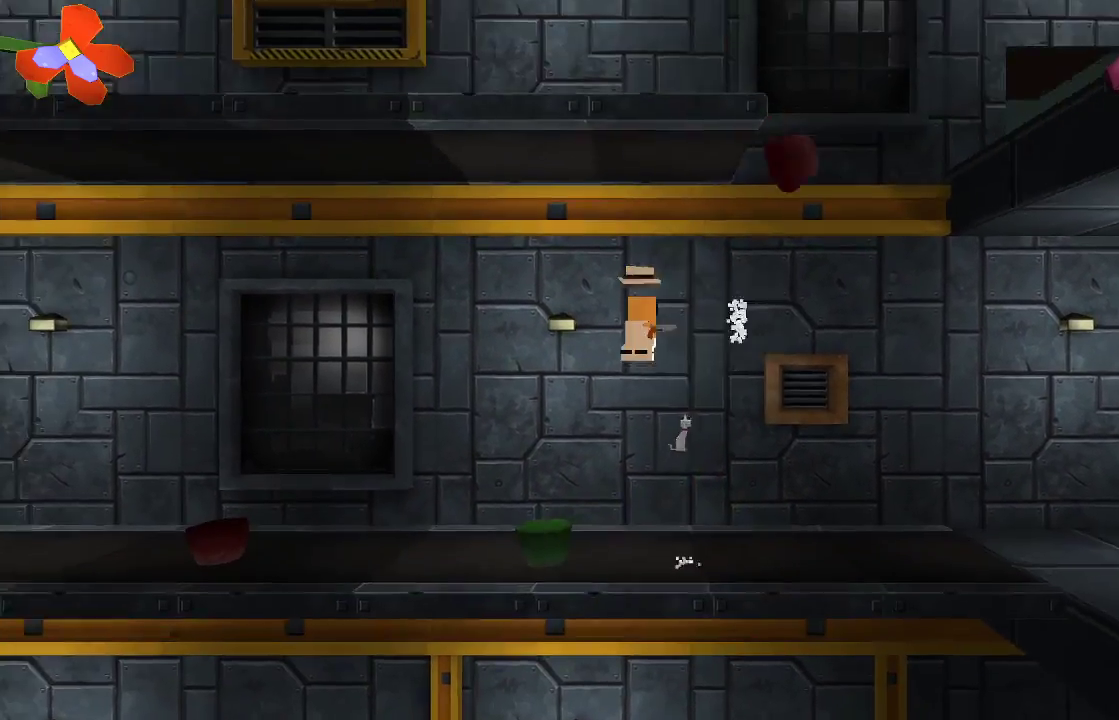
{"buttons": [], "left_stick": "right", "right_stick": "center", "events": [[133, "right_stick", "right"], [300, "R2", "up"], [367, "left_stick", "right"], [367, "right_stick", "center"]]}
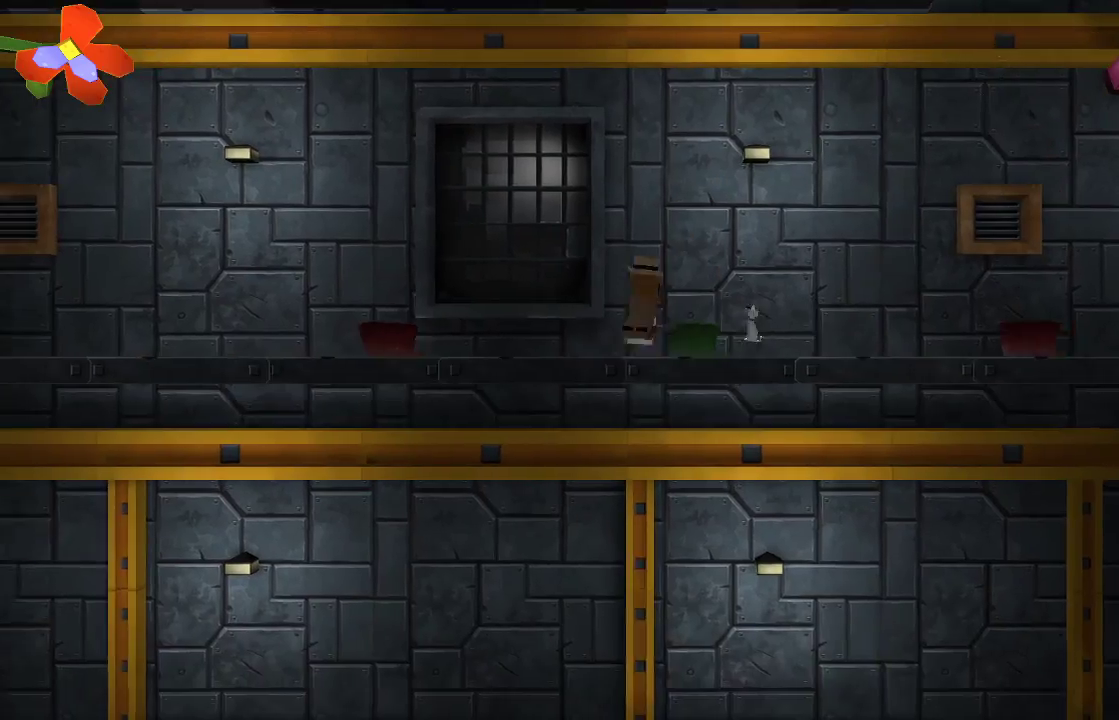
{"buttons": ["TRIANGLE"], "left_stick": "center", "right_stick": "center", "events": [[33, "CROSS", "down"], [267, "CROSS", "up"], [333, "TRIANGLE", "down"], [500, "left_stick", "center"]]}
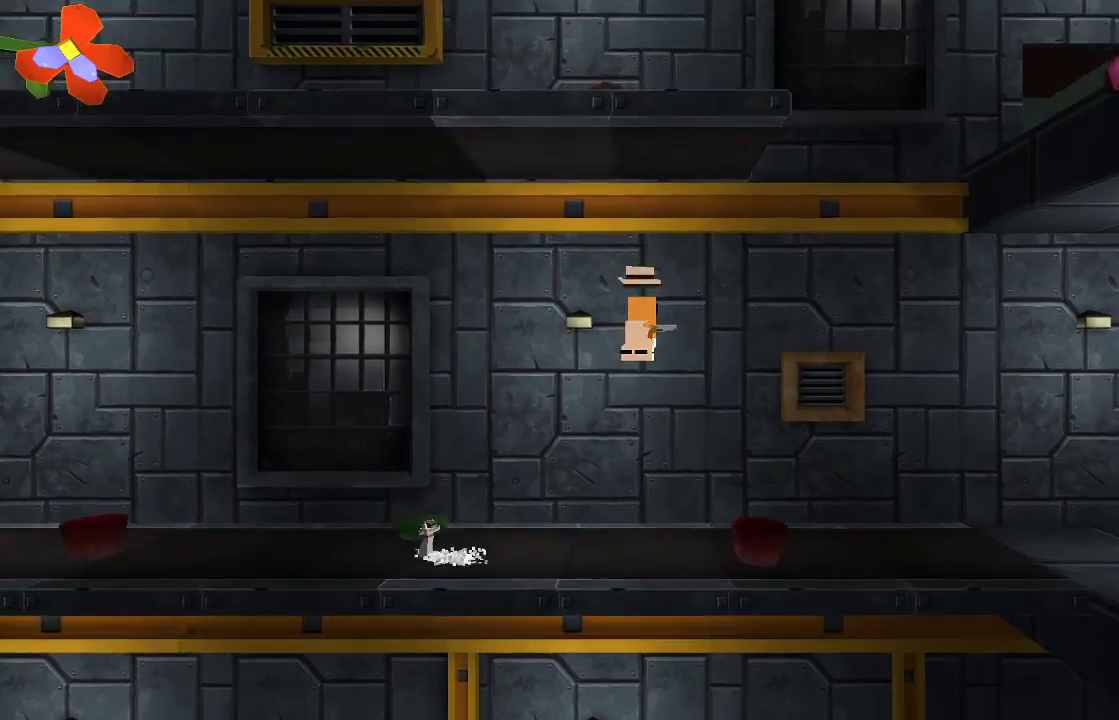
{"buttons": ["CROSS"], "left_stick": "right", "right_stick": "center", "events": [[300, "TRIANGLE", "up"], [400, "CROSS", "down"], [433, "left_stick", "right"]]}
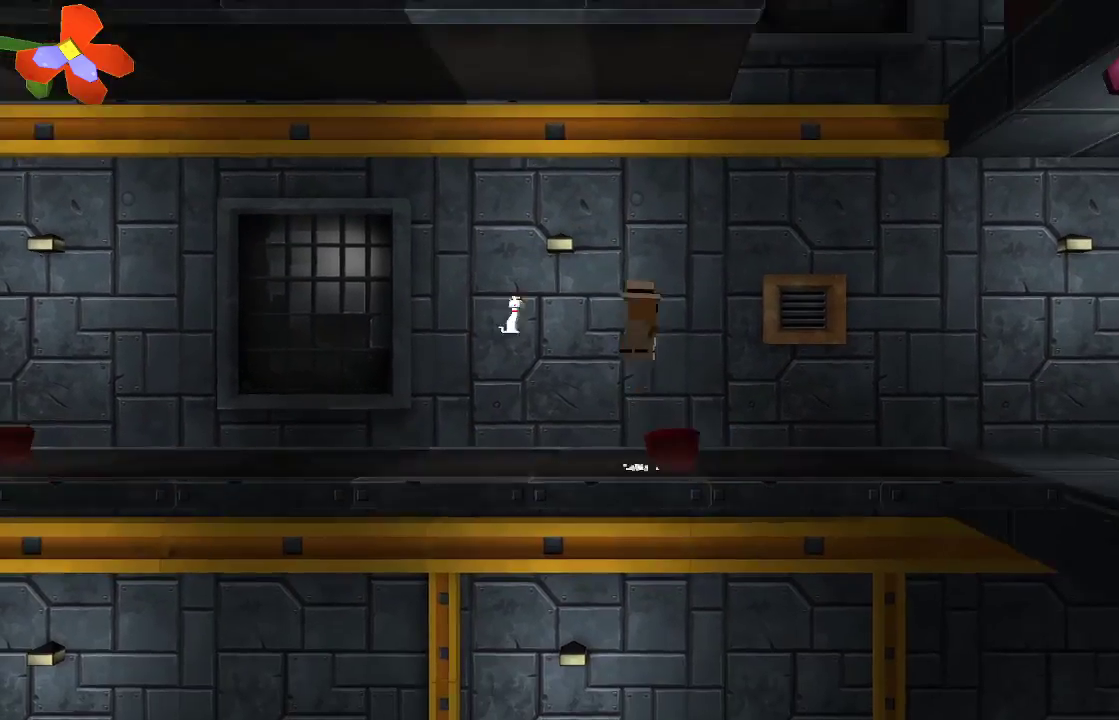
{"buttons": [], "left_stick": "center", "right_stick": "center", "events": [[100, "CROSS", "up"], [200, "left_stick", "center"]]}
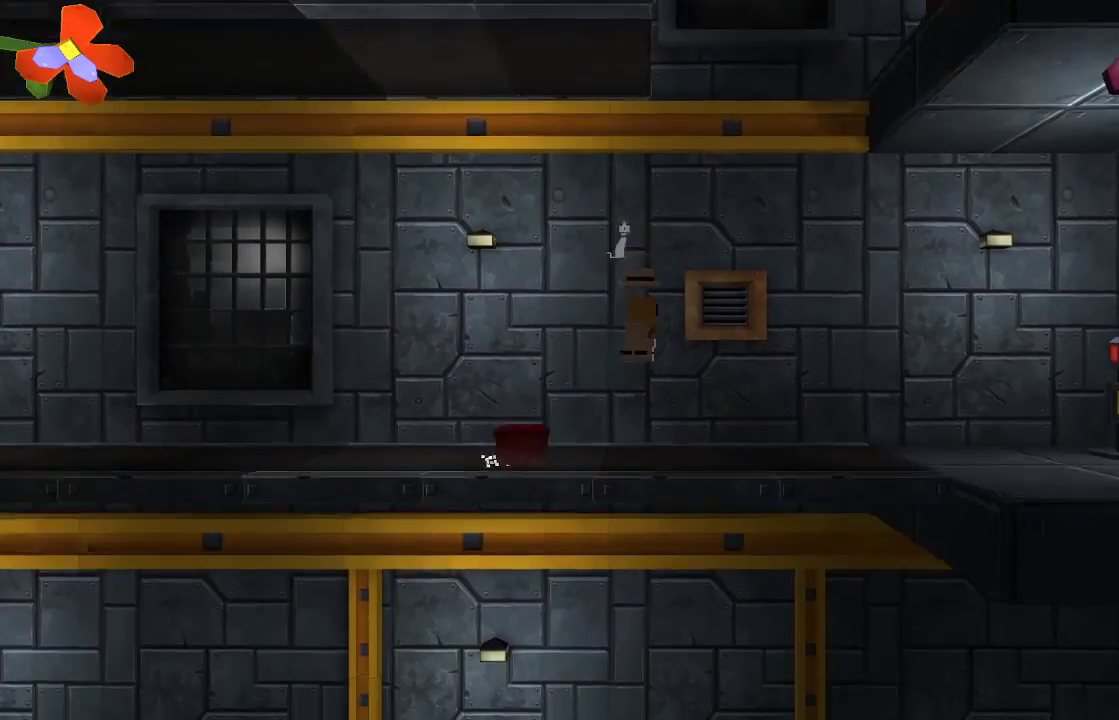
{"buttons": ["CROSS"], "left_stick": "center", "right_stick": "center", "events": [[433, "CROSS", "down"]]}
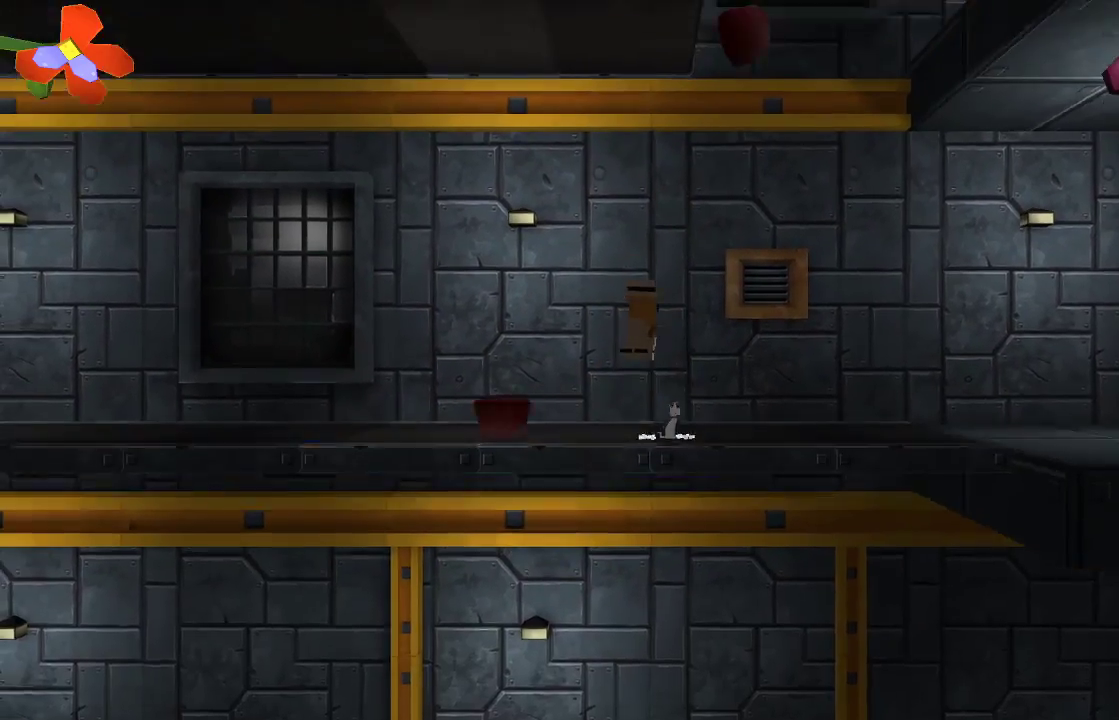
{"buttons": ["R2"], "left_stick": "right", "right_stick": "right", "events": [[133, "right_stick", "down"], [200, "CROSS", "up"], [267, "R2", "down"], [267, "left_stick", "right"], [300, "right_stick", "right"]]}
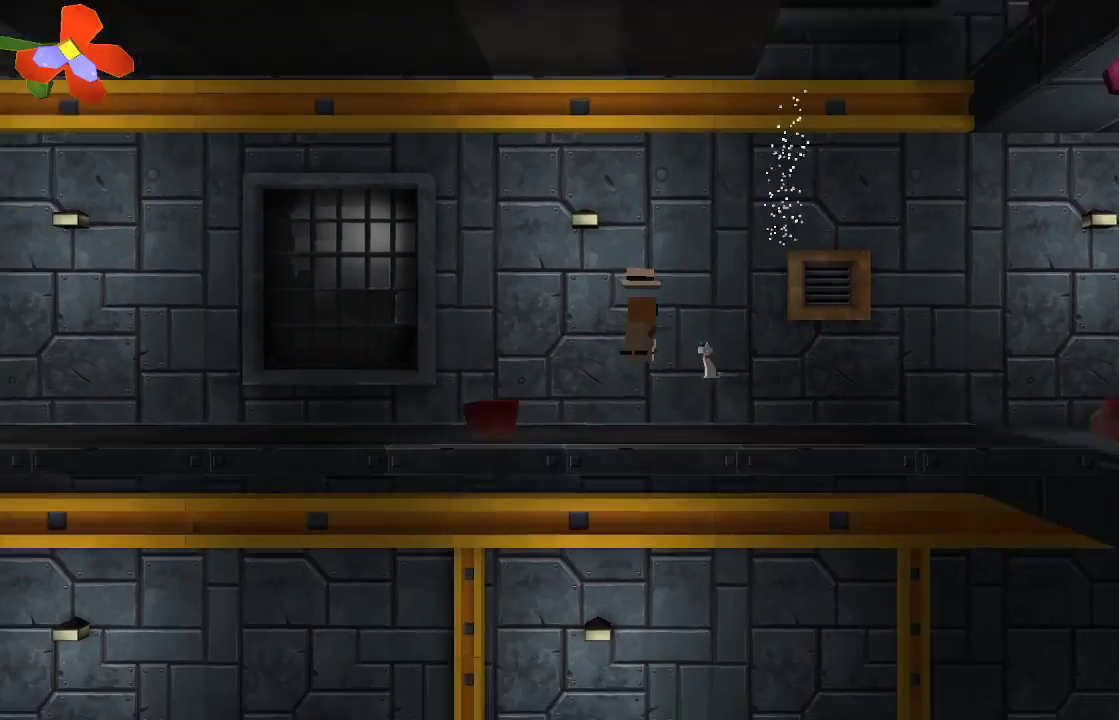
{"buttons": ["CROSS"], "left_stick": "right", "right_stick": "center", "events": [[100, "R2", "up"], [133, "right_stick", "center"], [500, "CROSS", "down"]]}
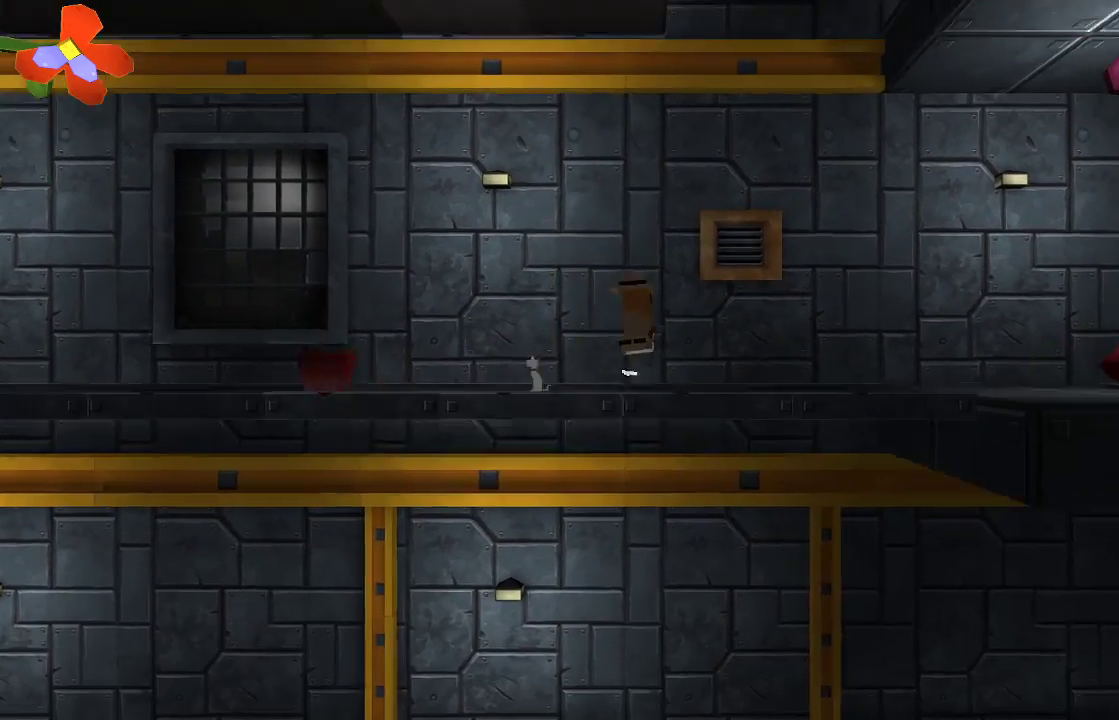
{"buttons": [], "left_stick": "right", "right_stick": "center", "events": [[400, "CROSS", "up"]]}
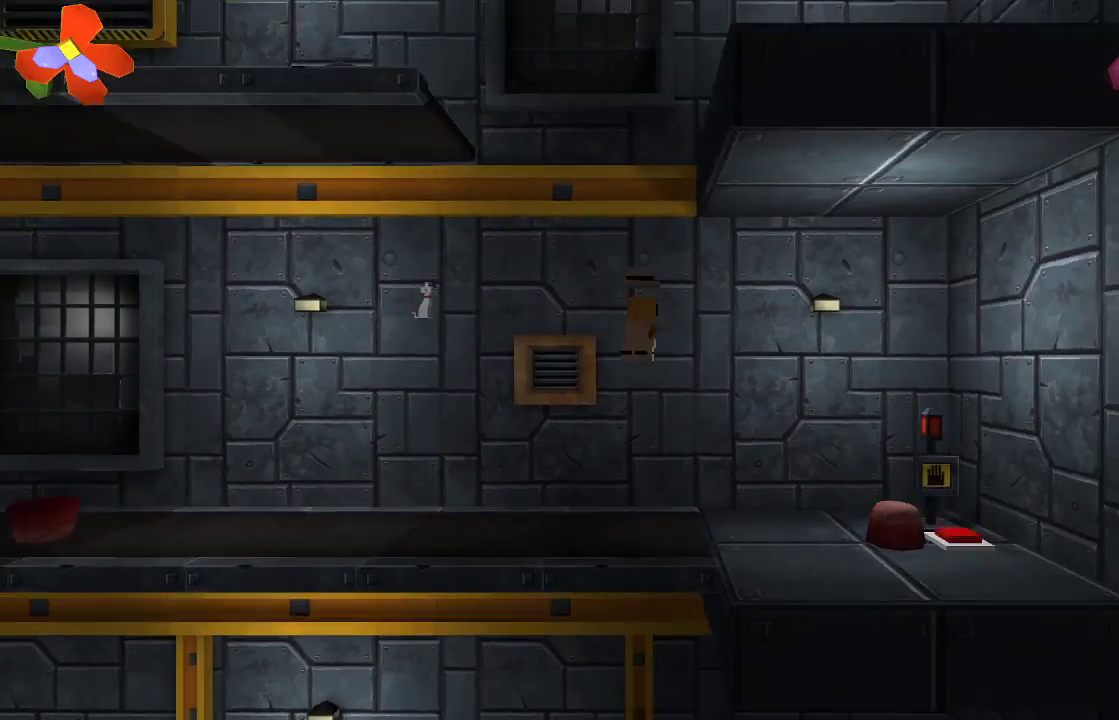
{"buttons": [], "left_stick": "center", "right_stick": "center", "events": [[267, "left_stick", "center"]]}
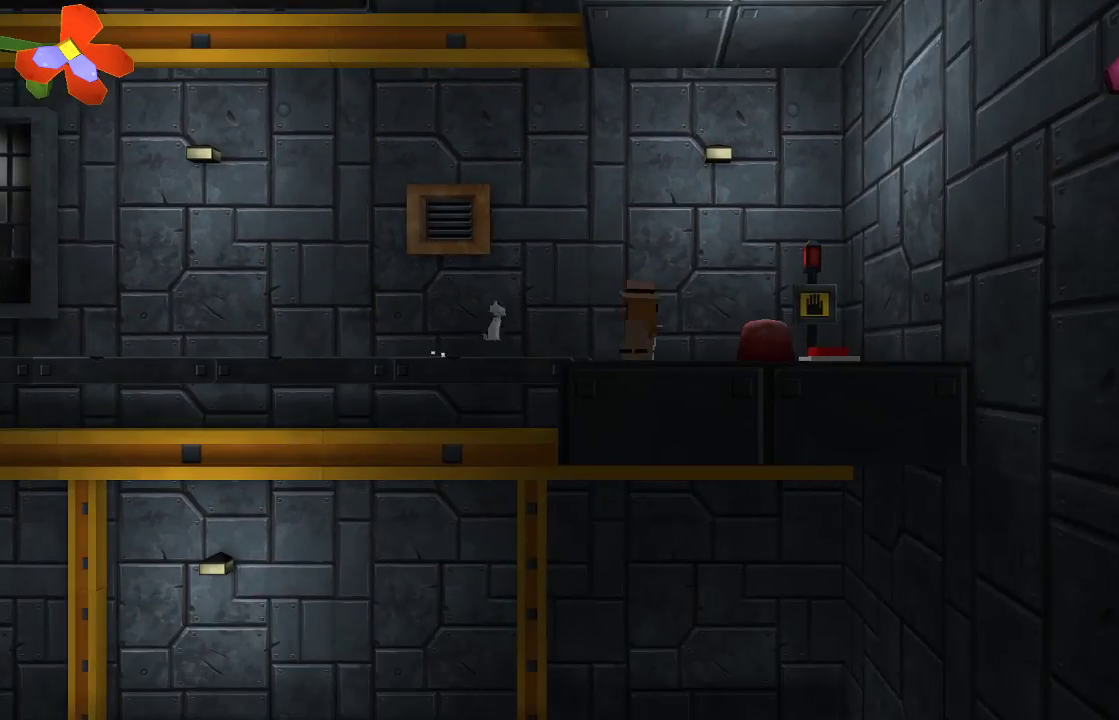
{"buttons": [], "left_stick": "right", "right_stick": "center", "events": [[167, "left_stick", "right"]]}
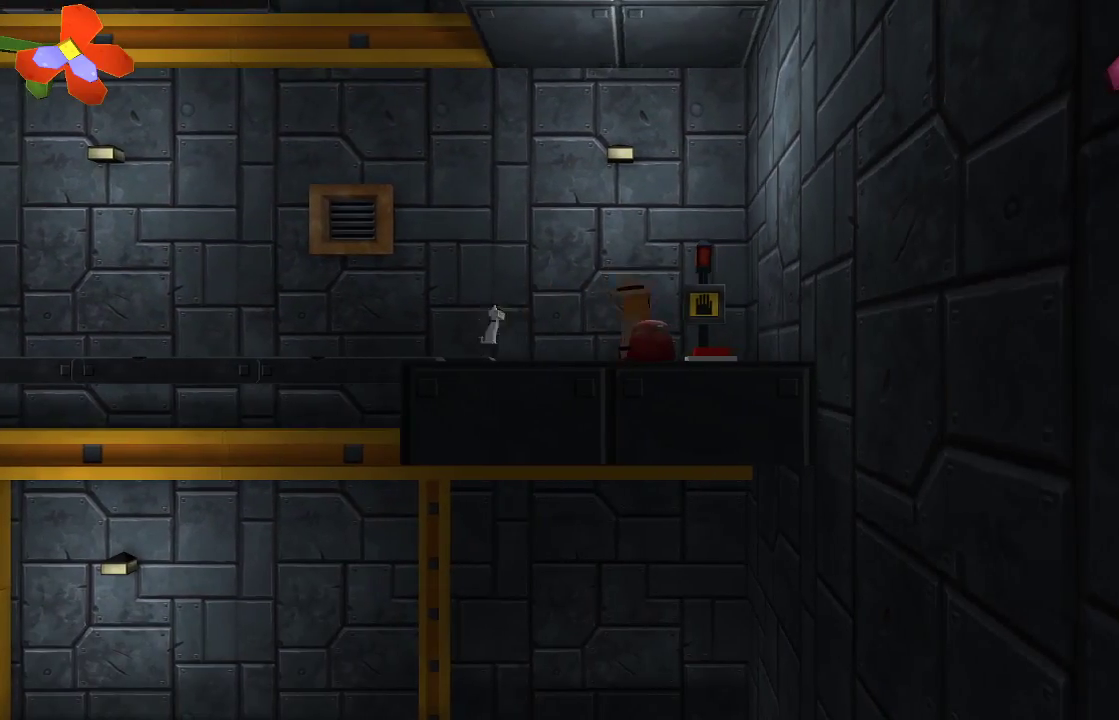
{"buttons": [], "left_stick": "left", "right_stick": "center", "events": [[133, "left_stick", "center"], [267, "left_stick", "left"]]}
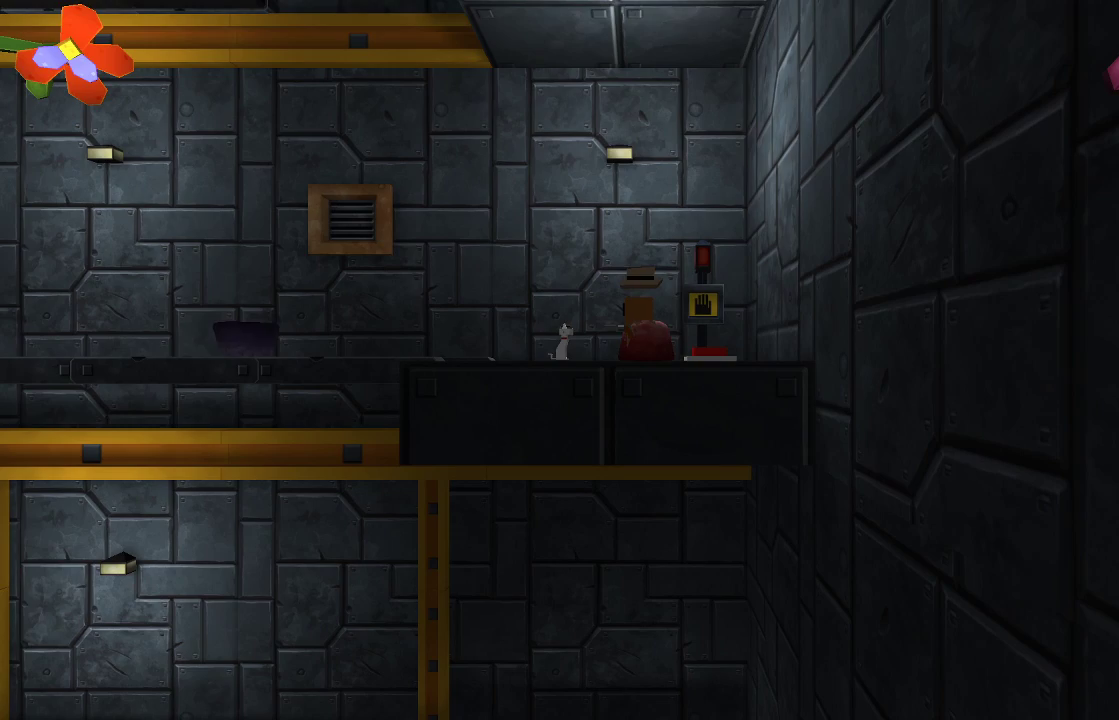
{"buttons": ["CROSS"], "left_stick": "left", "right_stick": "center", "events": [[400, "CROSS", "down"]]}
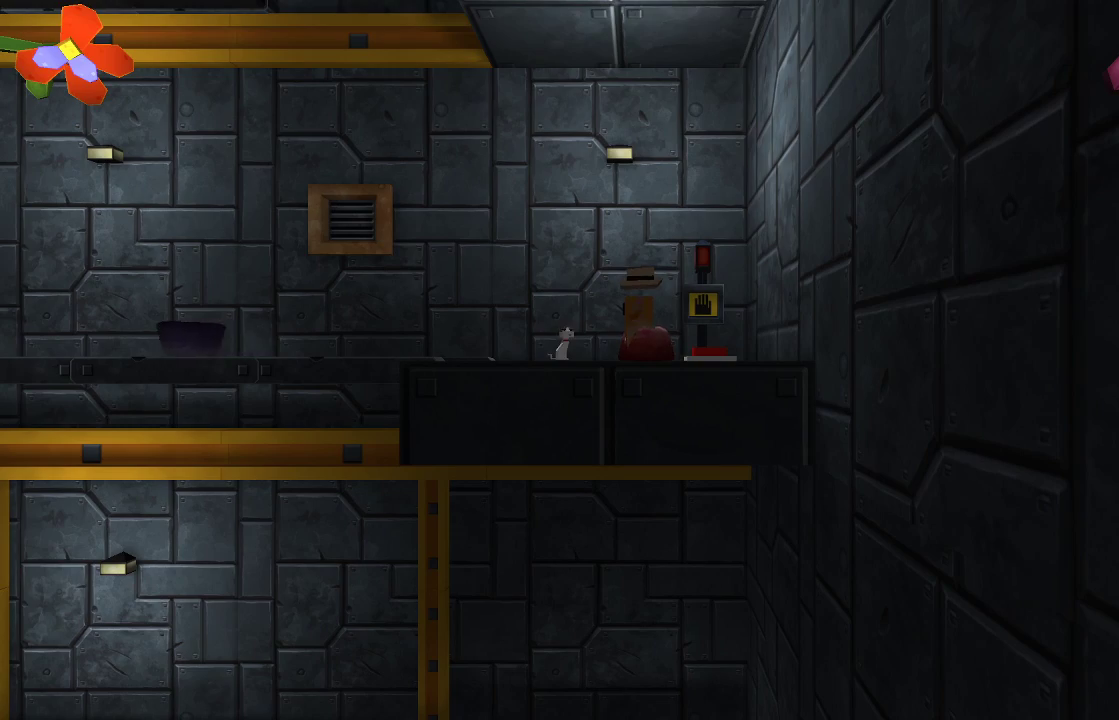
{"buttons": ["CROSS"], "left_stick": "left", "right_stick": "center", "events": [[67, "CROSS", "up"], [333, "CROSS", "down"]]}
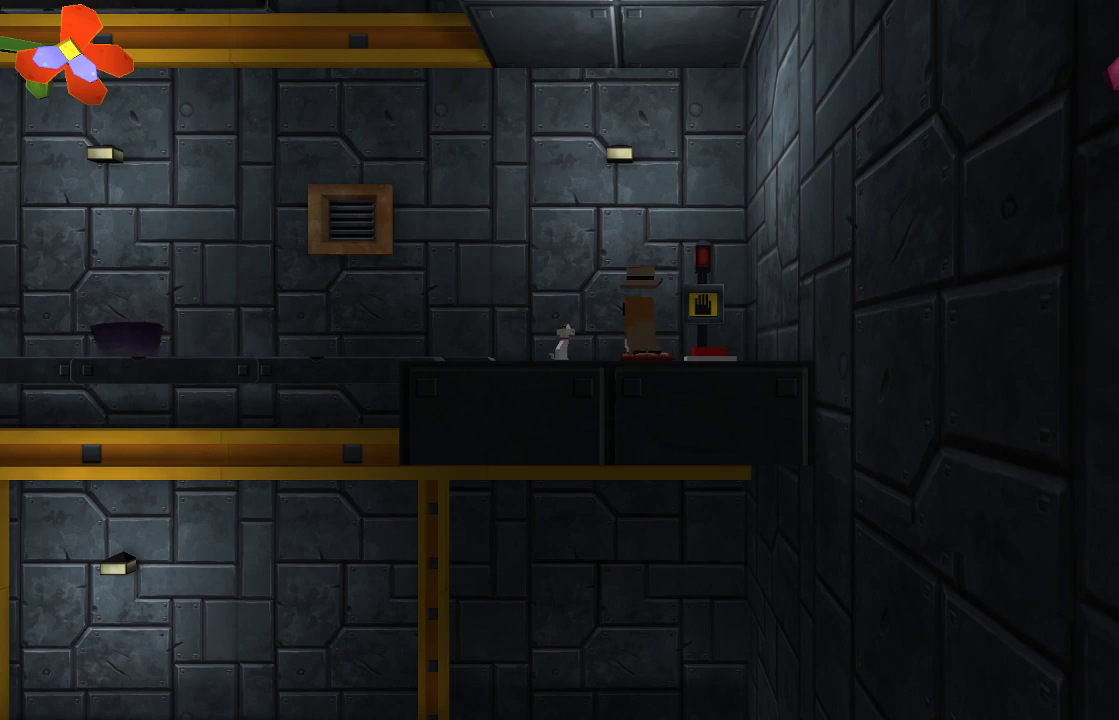
{"buttons": [], "left_stick": "left", "right_stick": "center", "events": [[67, "CROSS", "up"], [200, "CROSS", "down"], [467, "CROSS", "up"]]}
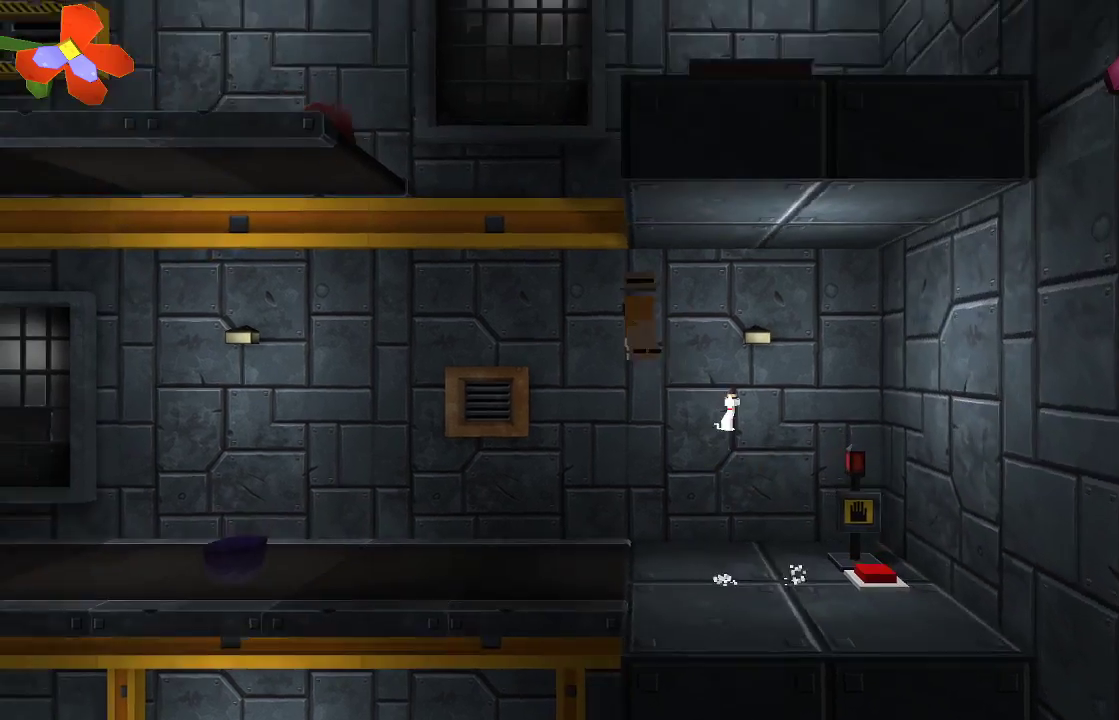
{"buttons": [], "left_stick": "left", "right_stick": "center", "events": []}
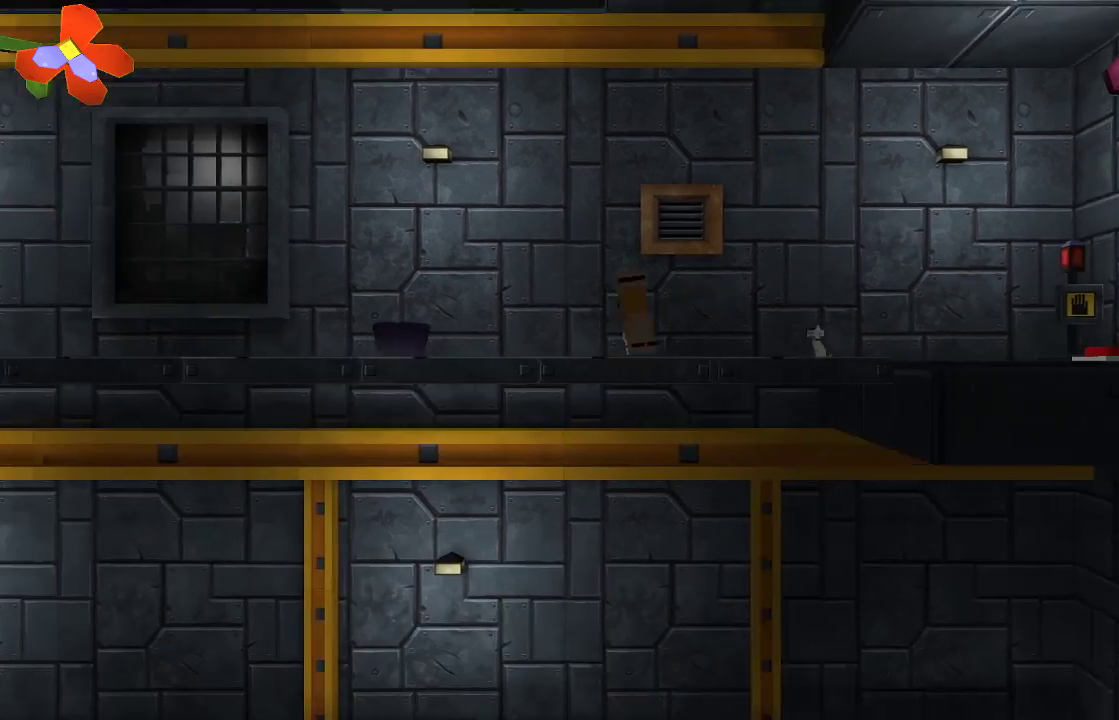
{"buttons": ["CROSS"], "left_stick": "right", "right_stick": "center", "events": [[333, "CROSS", "down"], [333, "left_stick", "right"]]}
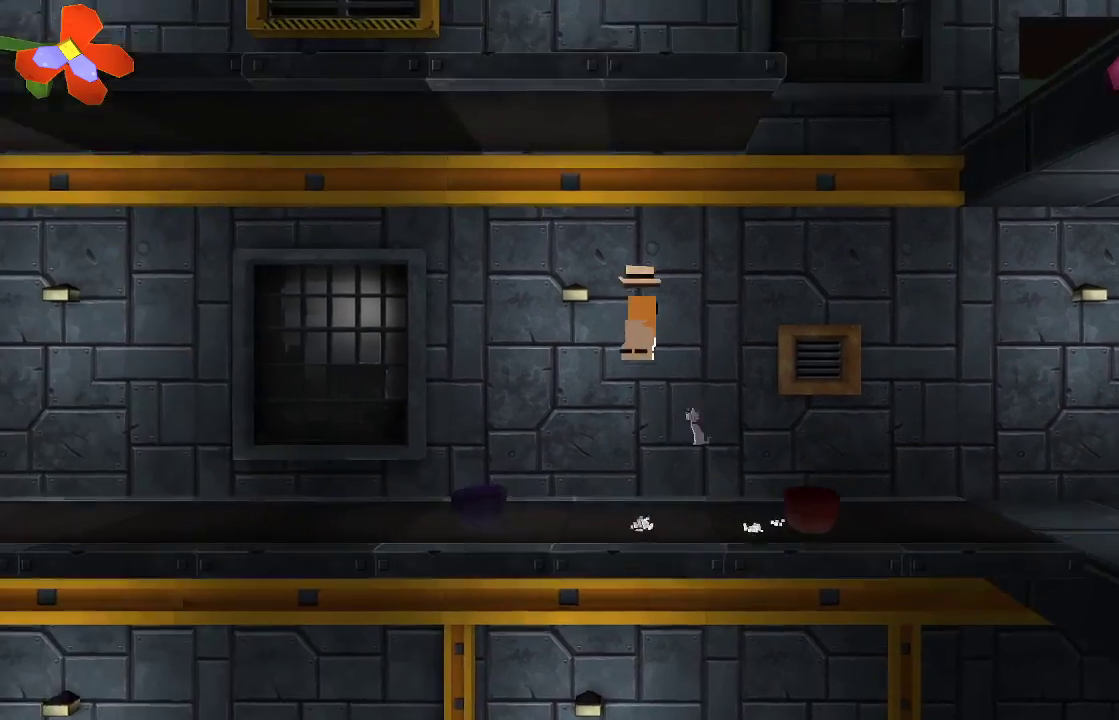
{"buttons": [], "left_stick": "center", "right_stick": "center", "events": [[67, "CROSS", "up"], [67, "left_stick", "center"]]}
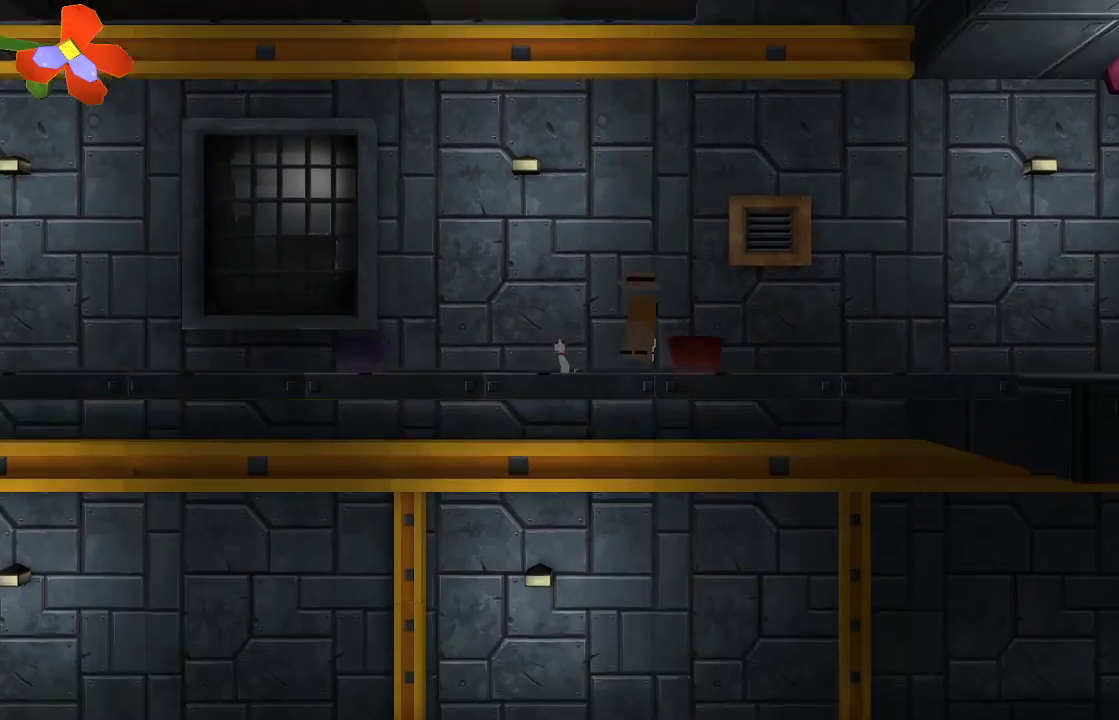
{"buttons": [], "left_stick": "center", "right_stick": "center", "events": [[133, "CROSS", "down"], [400, "left_stick", "right"], [500, "CROSS", "up"], [500, "left_stick", "center"]]}
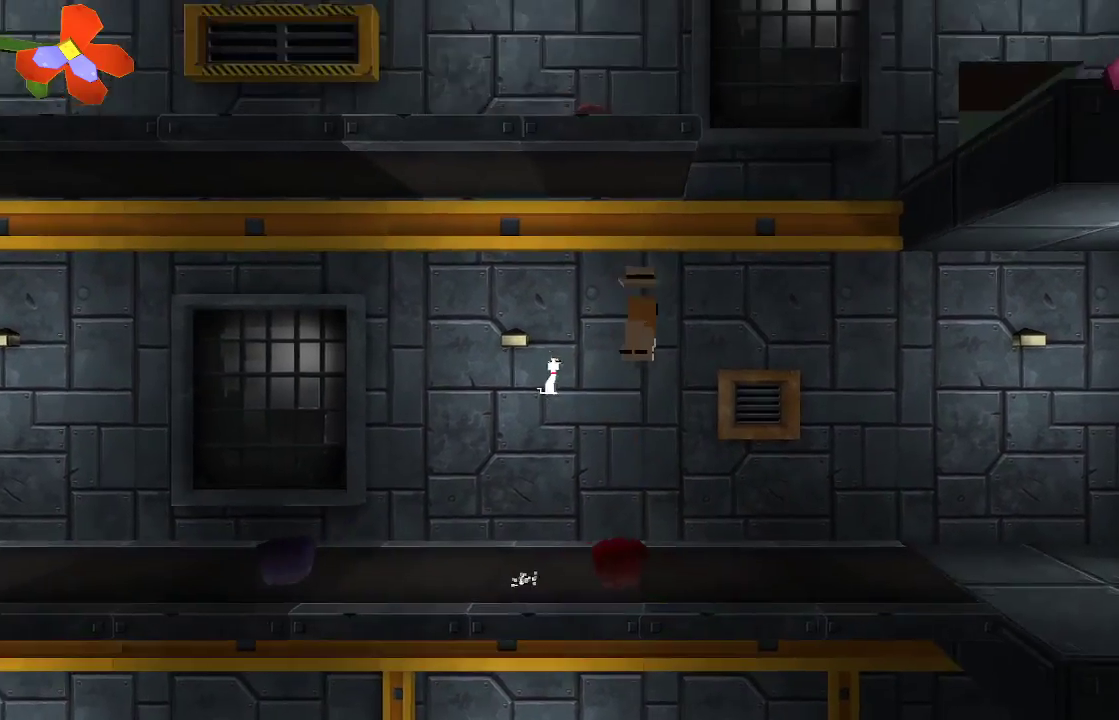
{"buttons": [], "left_stick": "center", "right_stick": "center", "events": []}